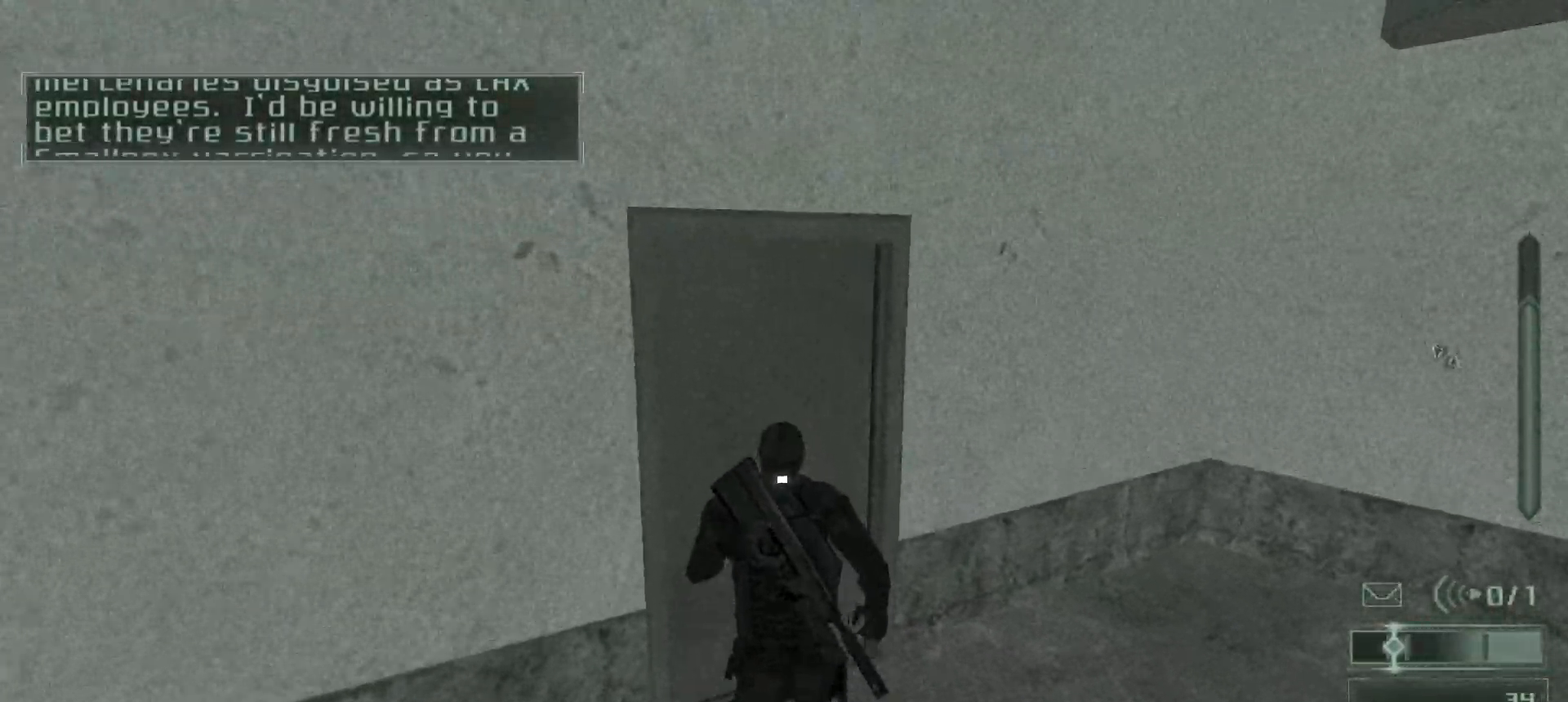
Gameplay with keyboard and mouse; each line is a JSON object with the keys and mouse buttons held at the frame after it. "events" lists presses ("down") and releases ("up") of ".", "/", "0", "1", "2", "3", "4", "5", "6", "7", "8", "9", "a", "alt_l", "alt_r", "b", "backslash", "backspace", "c", "caps_lock", "comma", "ctrl_l", "ctrl_r", "d", "e", "equals", "escape", "f", "f1", "f10", "f11", "f12", "f2", "f3", "f4", "f5", "f6", "f7", "f8", "f9", "g", "h", "i", "j", "k", "l", "lbracket", "m", "minus", "n", "o", "p", "q", "quote", "r", "rbracket", "return", "s", "semicolon", "shift_l", "shift_r", "space", "super", "t", "tab", "tilde", "u", "v", "w", "x", "y", "z", "mouse_left", "mouse_right", "mouse_mb4" and "mouse_mb5" between this image and that frame as [ms after this image, input, new state], when the widget could be followed in between. "mouse_left", "mouse_right", "mouse_mb4", "mouse_mb5" = the "left", "right", "mb4", "mb5" buttons of the "mouse" list. No other keys are recorded. Mouse movement is not recorded. Not read: mouse_wheel.
{"keys": ["a", "w"], "mouse": [], "events": [[250, "a", "down"]]}
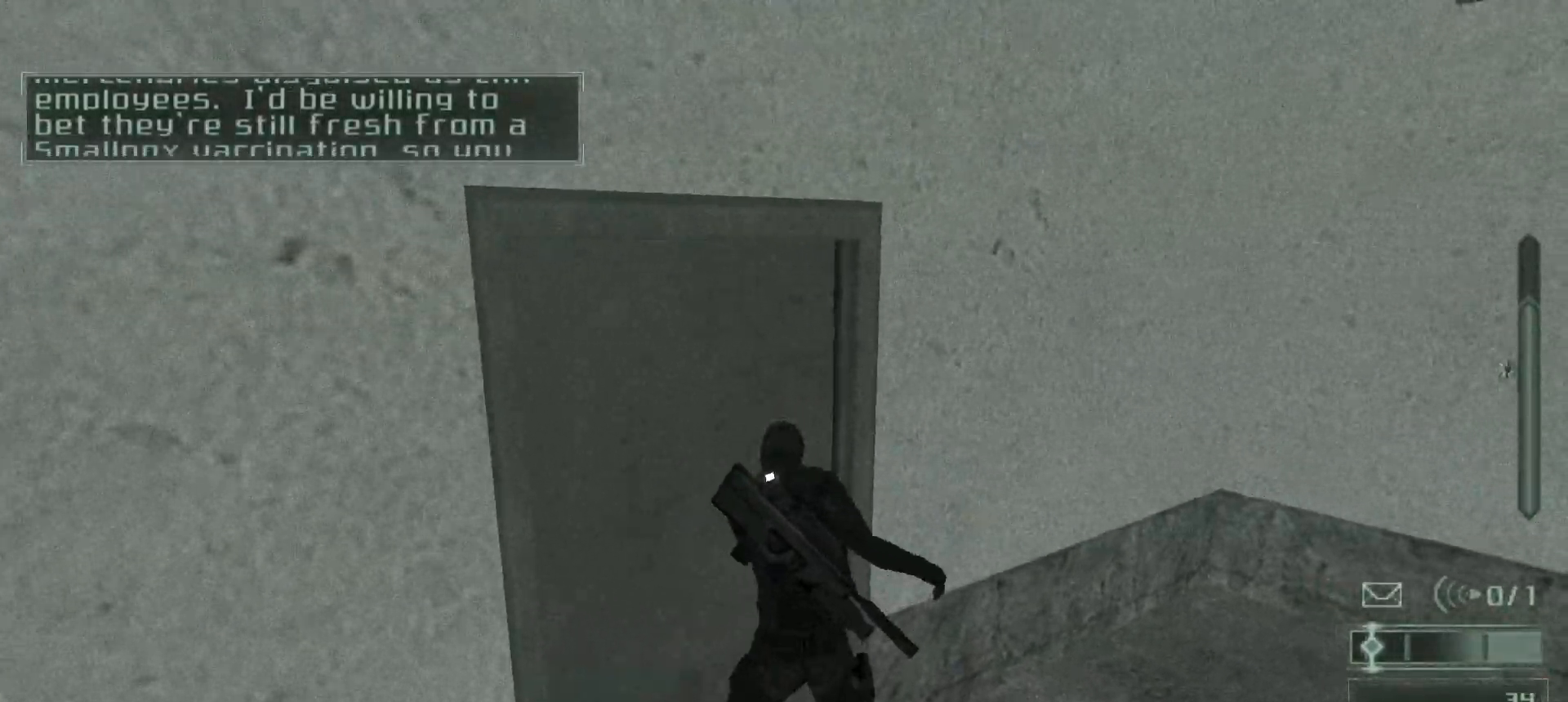
{"keys": ["a", "w"], "mouse": [], "events": []}
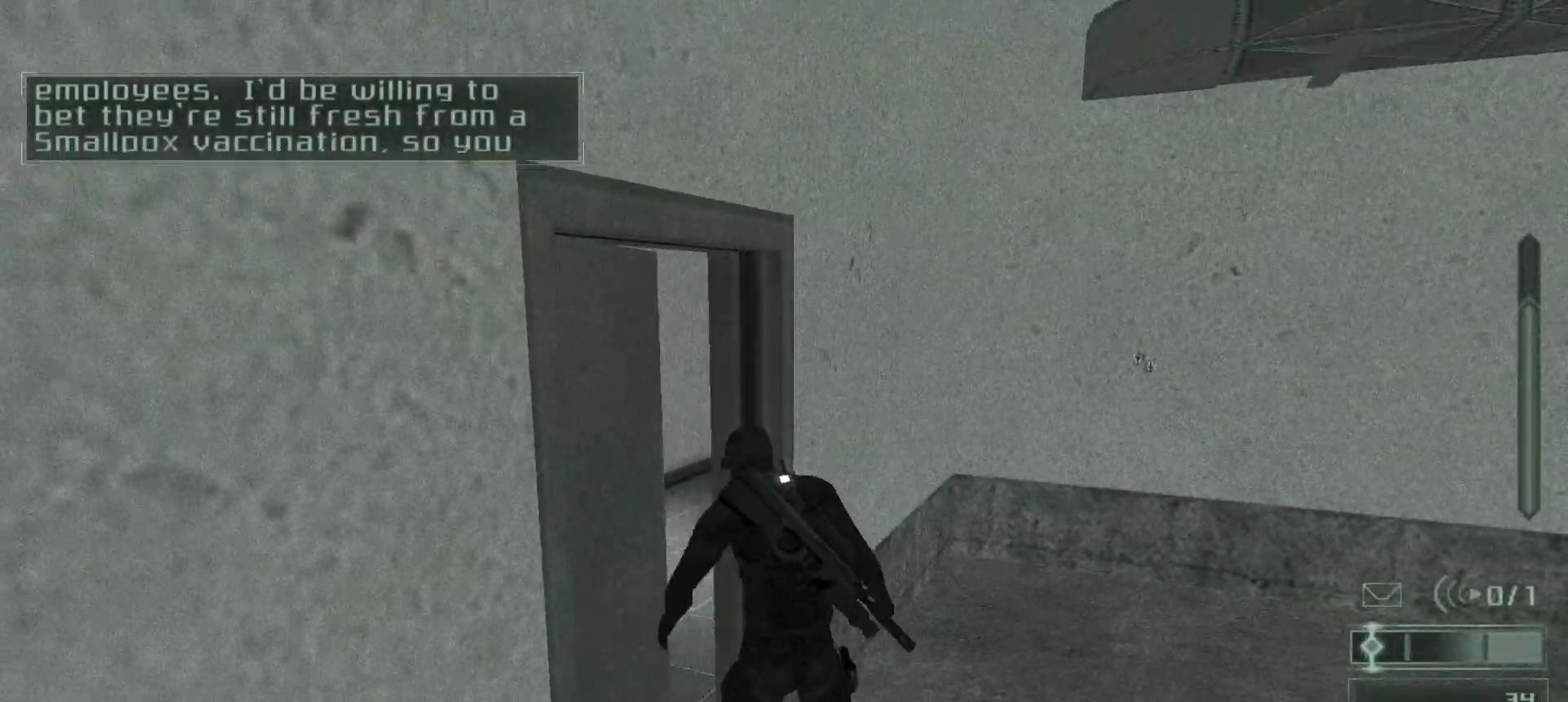
{"keys": ["a", "w"], "mouse": [], "events": []}
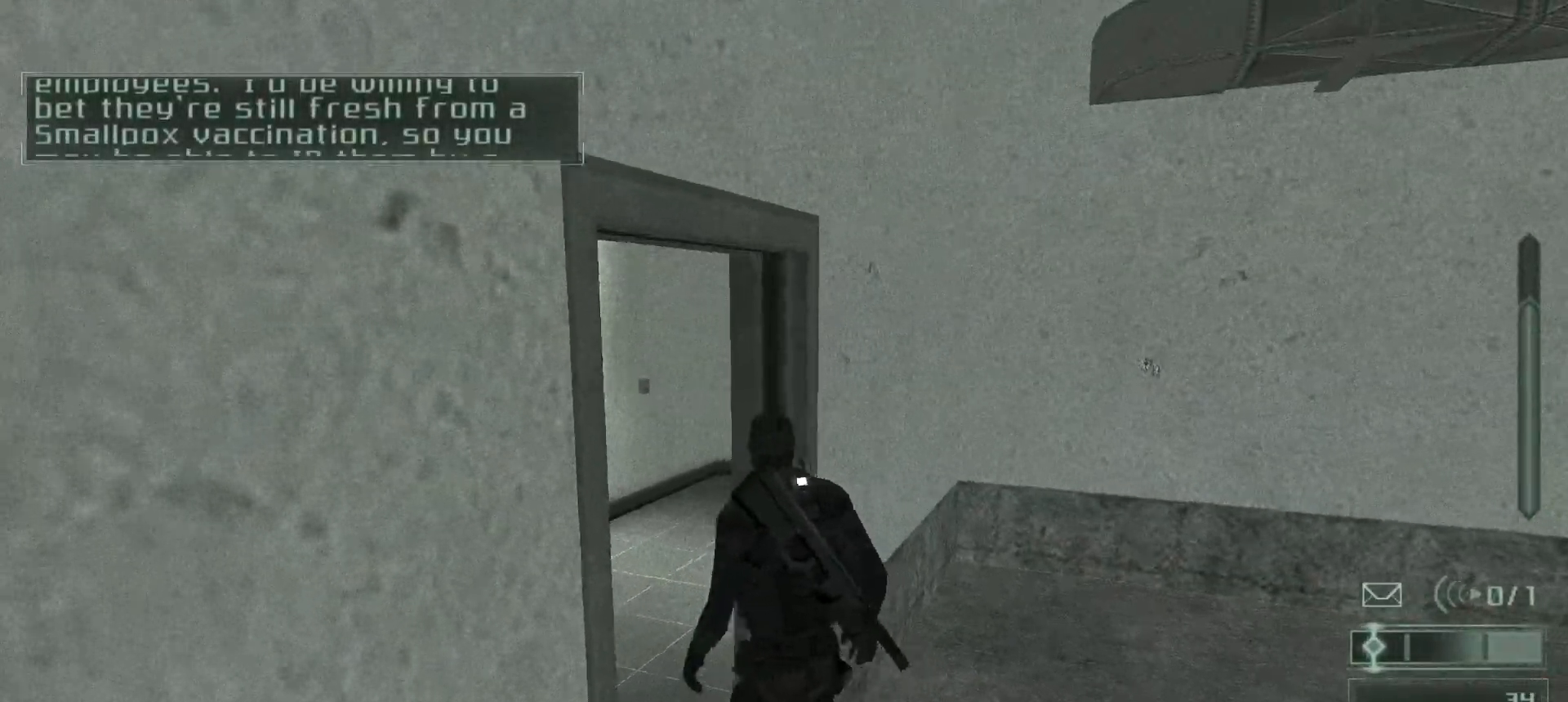
{"keys": ["w"], "mouse": [], "events": [[217, "a", "up"], [317, "j", "down"], [350, "j", "up"]]}
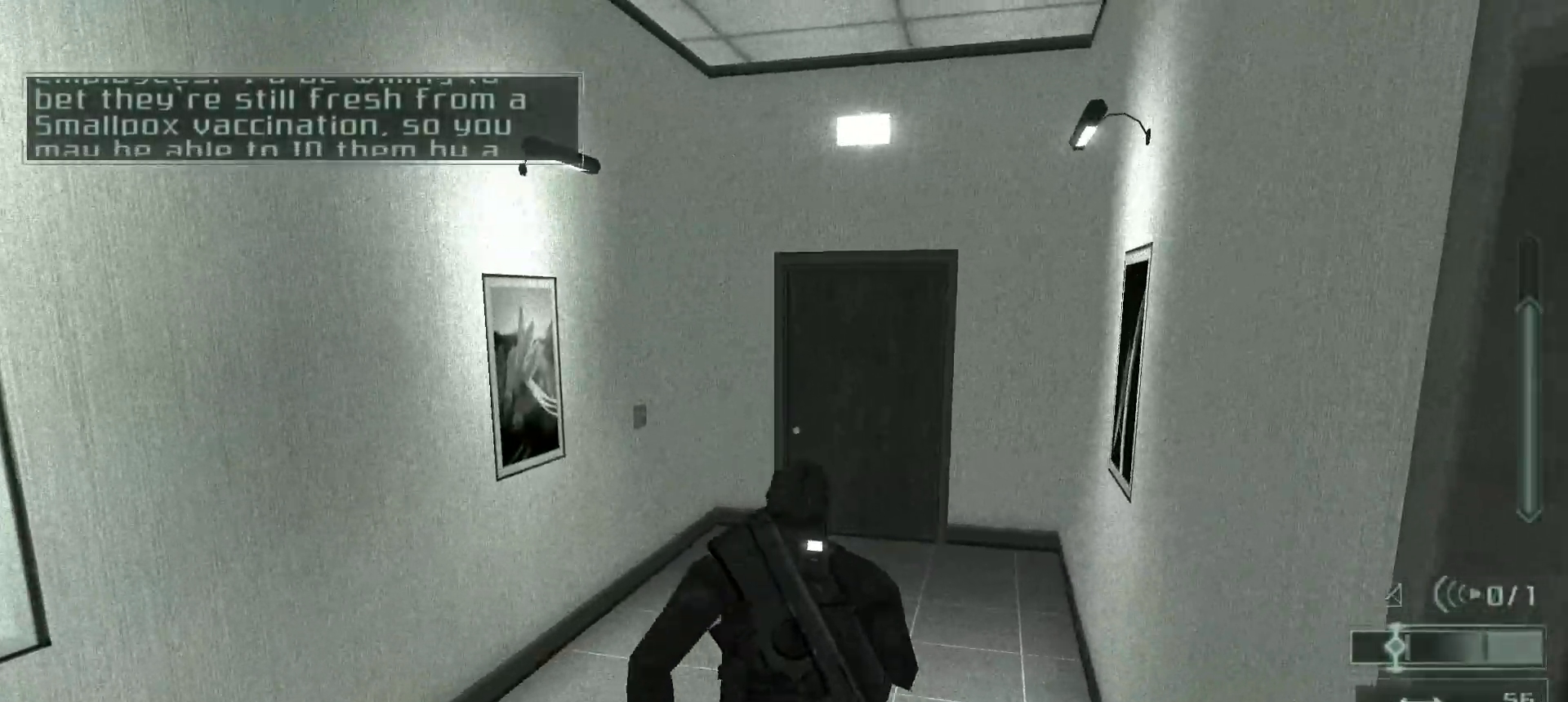
{"keys": ["w"], "mouse": [], "events": []}
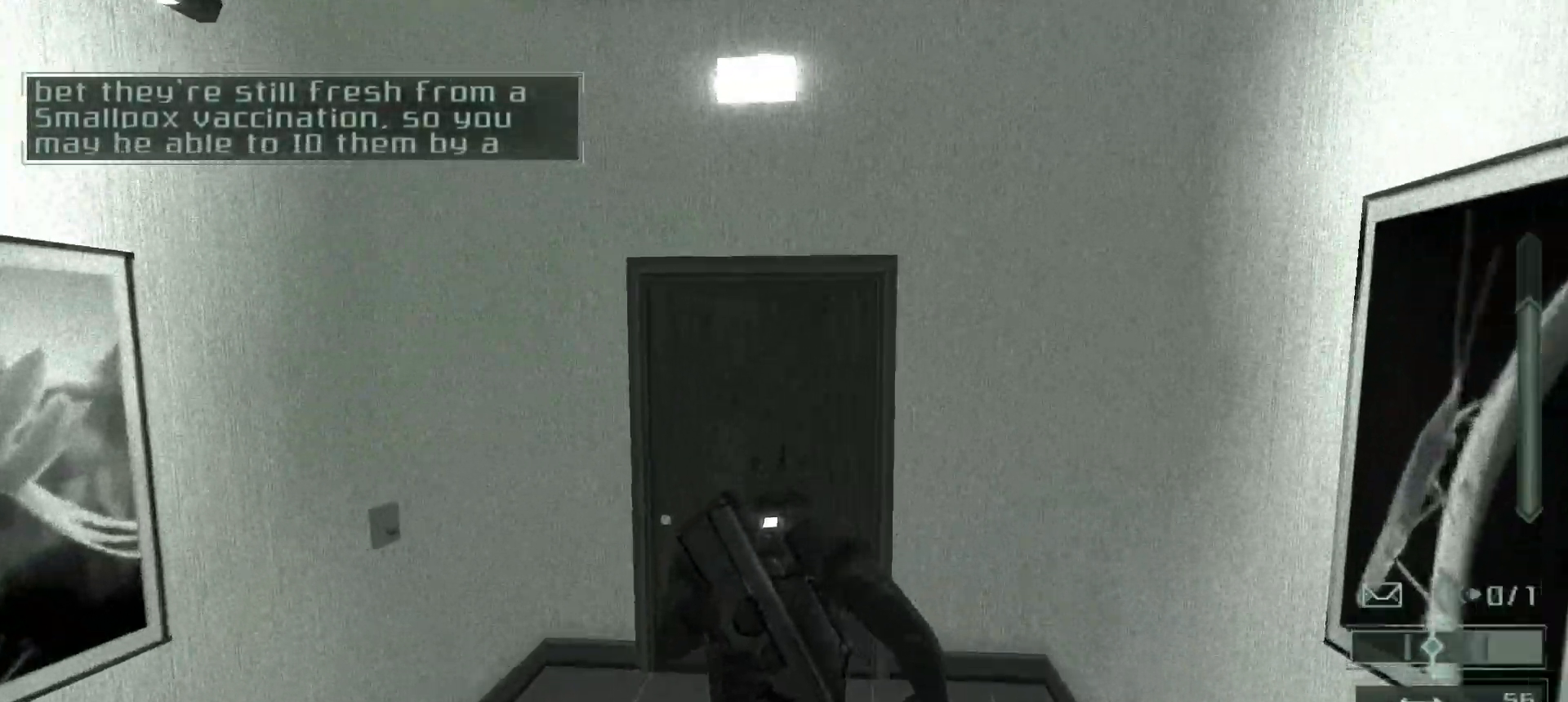
{"keys": ["w"], "mouse": [], "events": []}
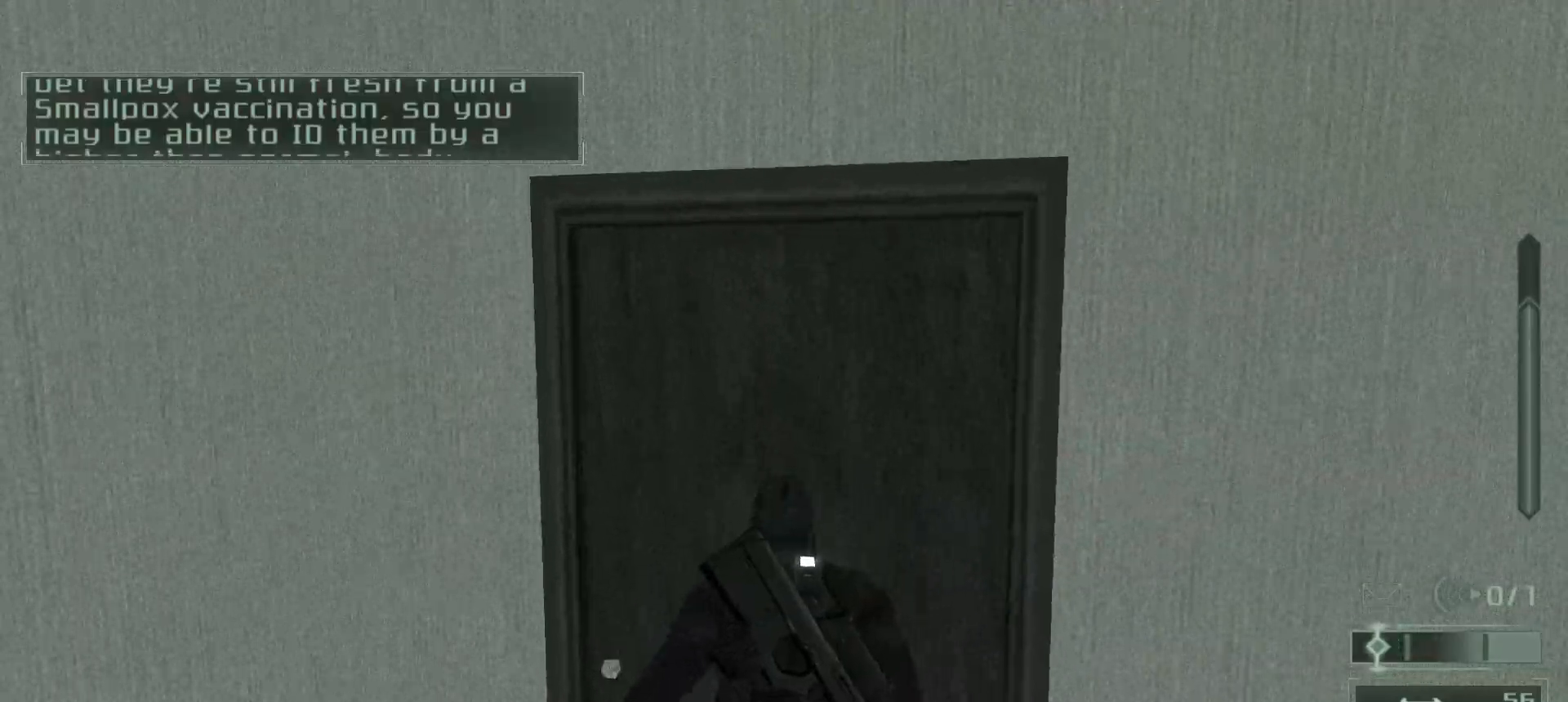
{"keys": ["w"], "mouse": [], "events": []}
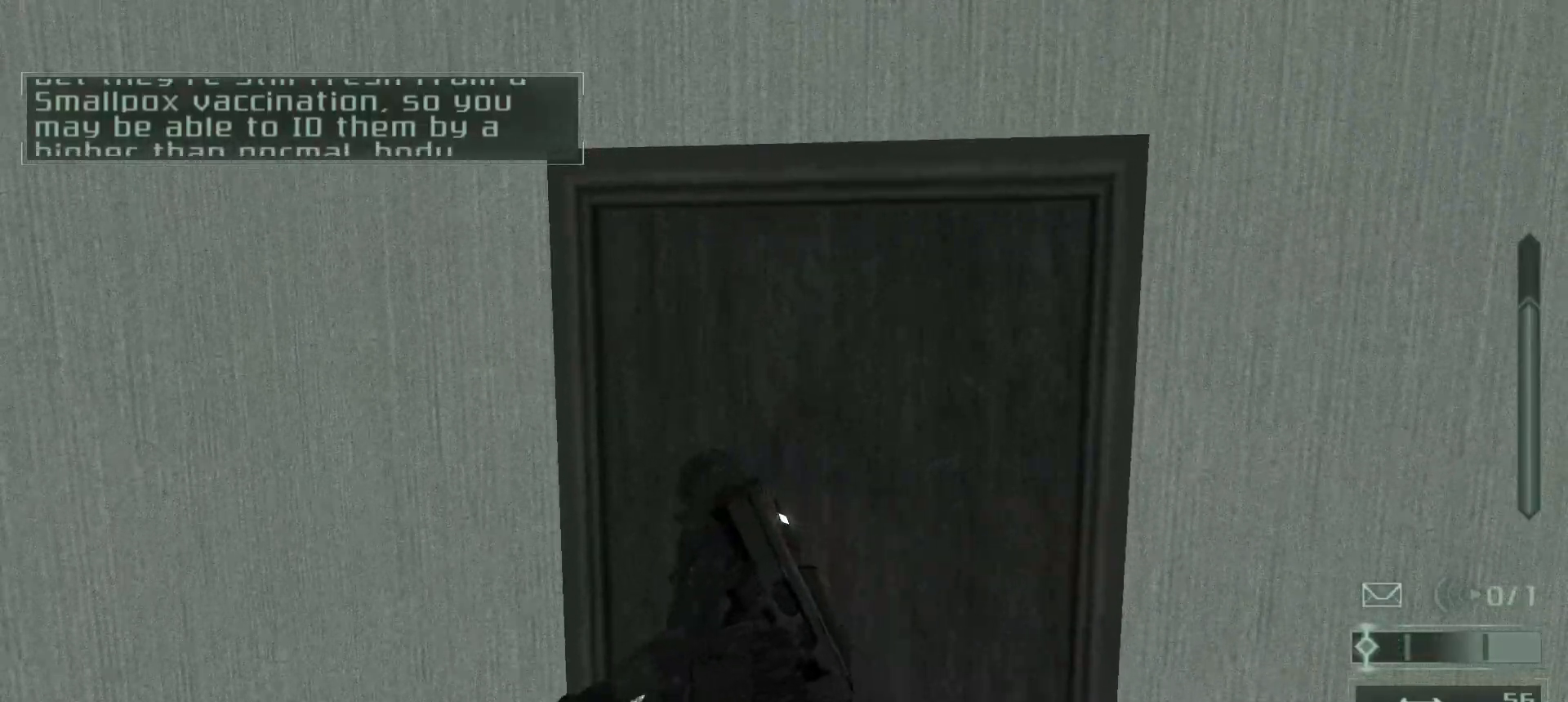
{"keys": ["w"], "mouse": [], "events": []}
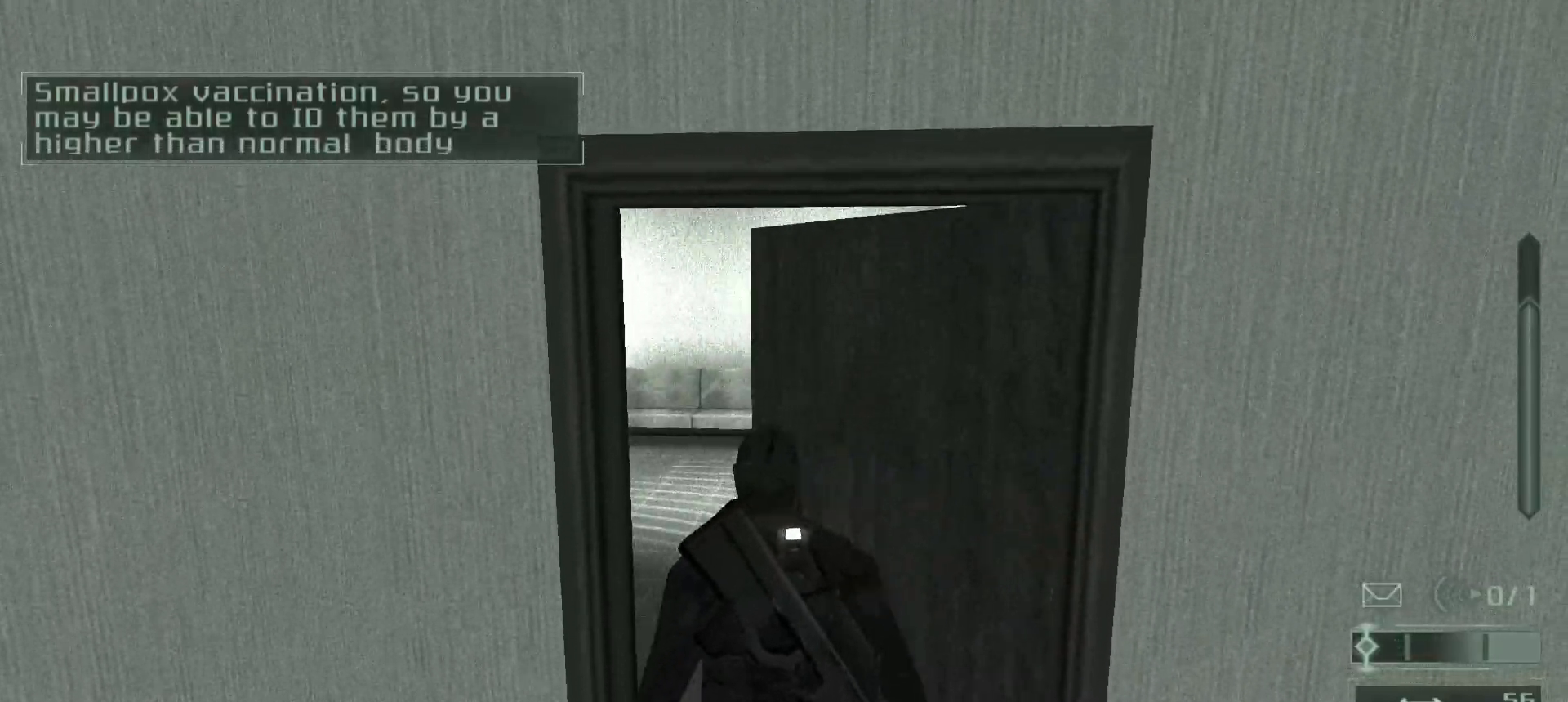
{"keys": ["w"], "mouse": [], "events": []}
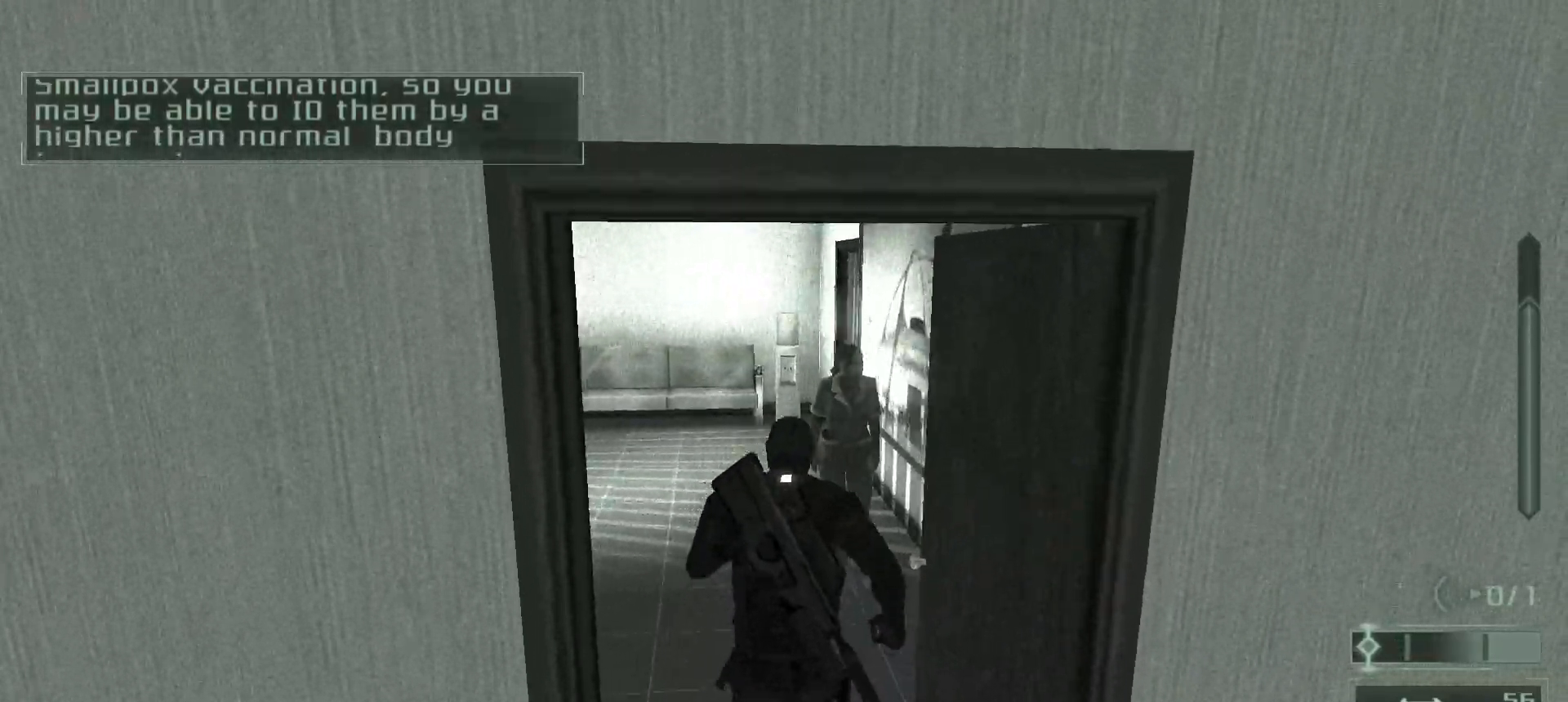
{"keys": [], "mouse": [], "events": [[267, "mouse_left", "down"], [333, "mouse_left", "up"], [400, "mouse_left", "down"], [450, "w", "up"], [467, "mouse_left", "up"]]}
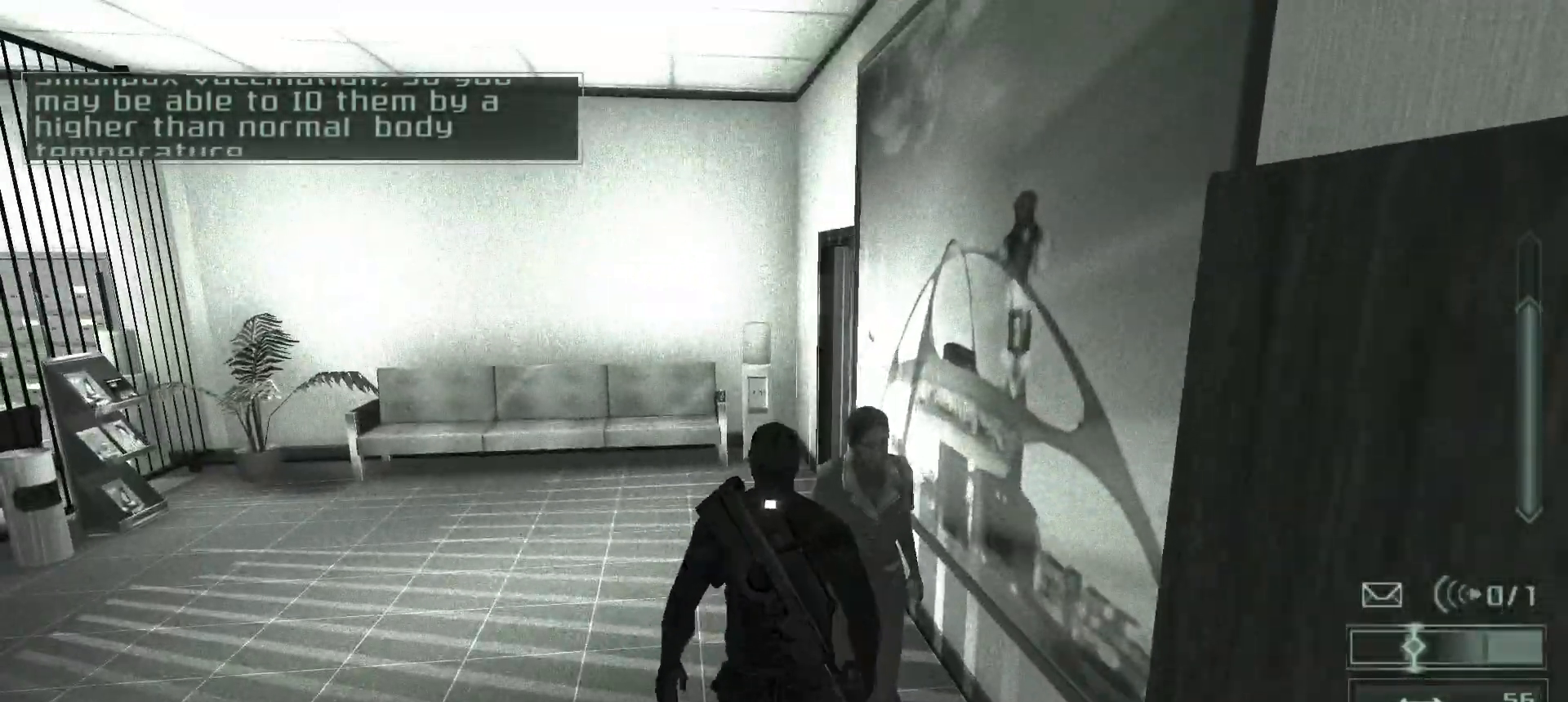
{"keys": ["a", "w"], "mouse": [], "events": [[33, "mouse_left", "down"], [100, "mouse_left", "up"], [167, "mouse_left", "down"], [233, "mouse_left", "up"], [250, "a", "down"], [267, "w", "down"]]}
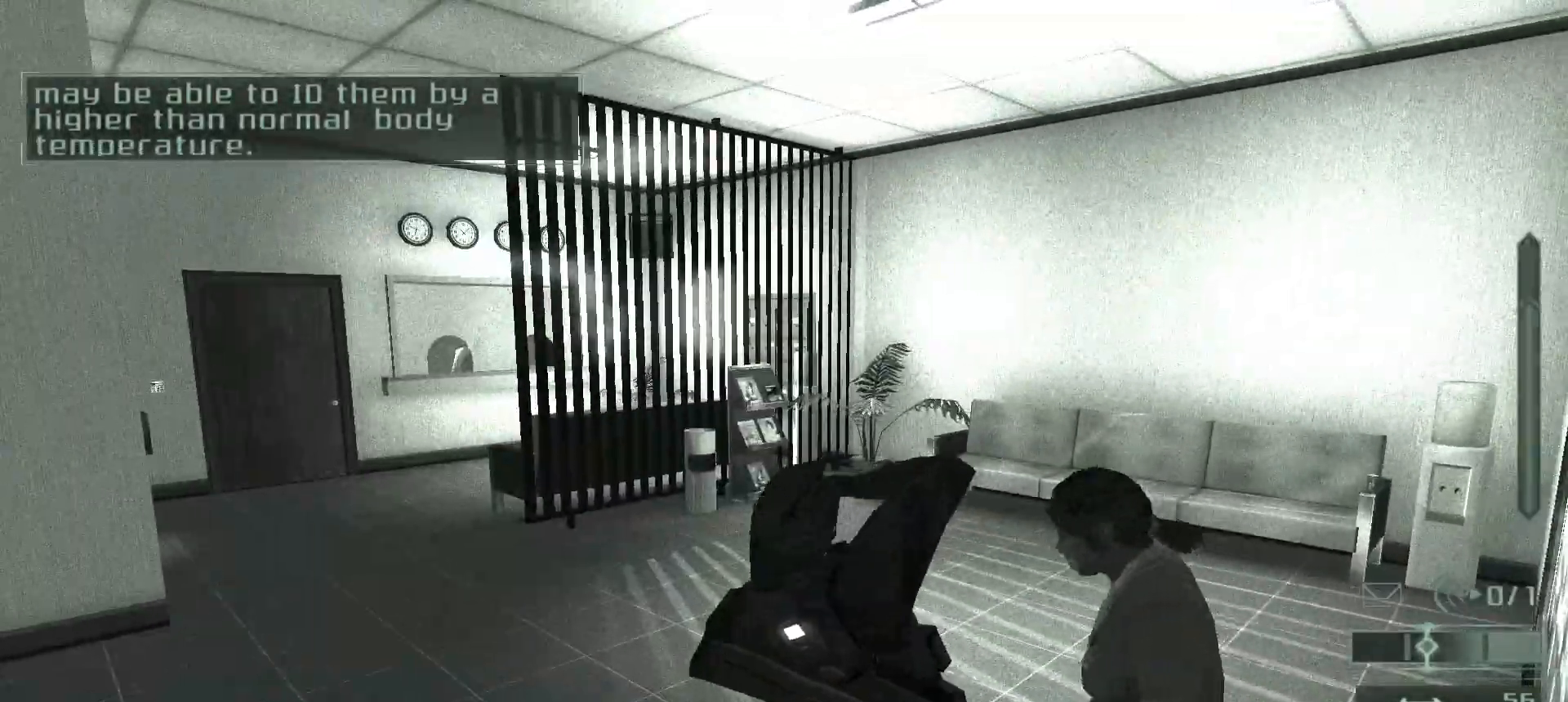
{"keys": ["a", "w"], "mouse": [], "events": [[67, "e", "down"], [133, "e", "up"], [200, "e", "down"], [300, "e", "up"], [367, "e", "down"], [433, "e", "up"]]}
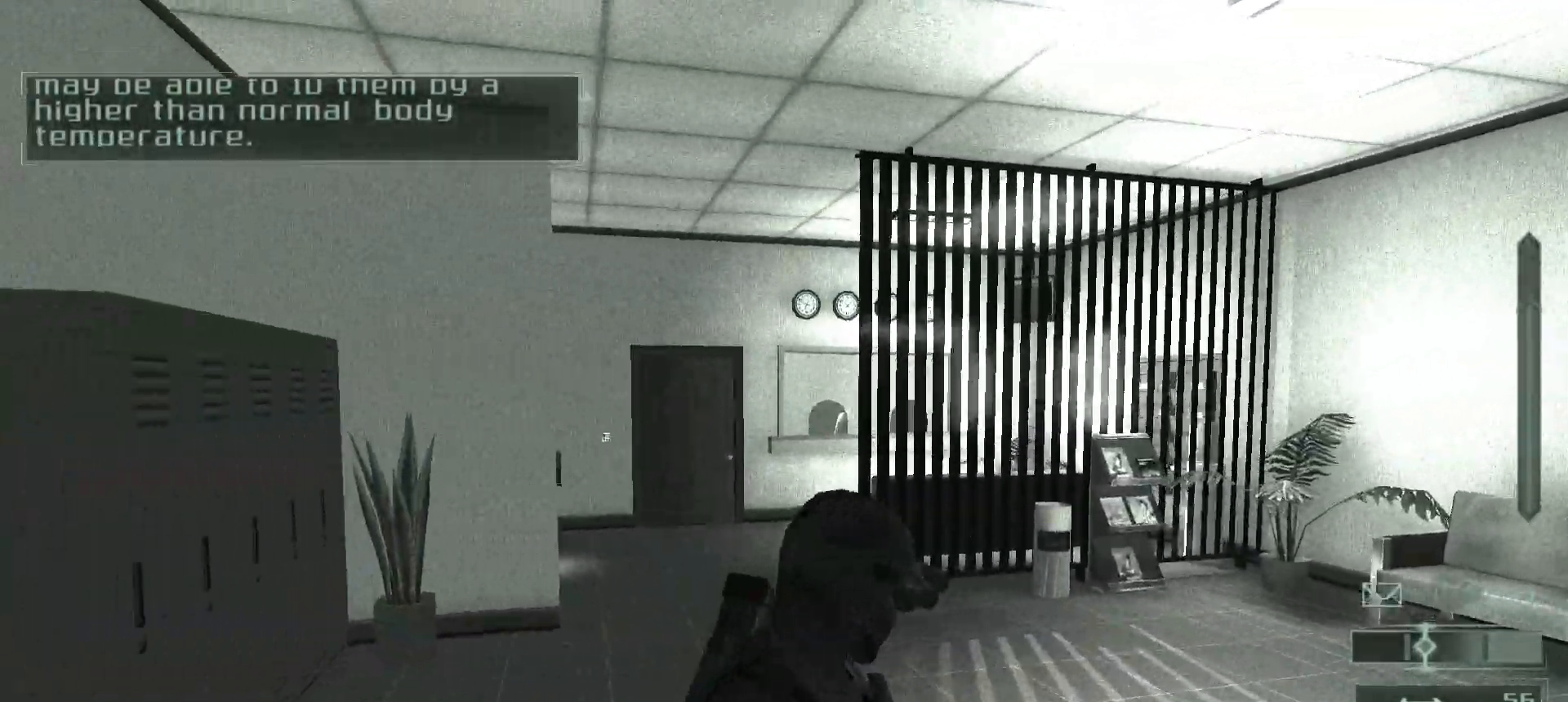
{"keys": ["a", "e", "w"], "mouse": [], "events": [[17, "e", "down"], [100, "e", "up"], [167, "e", "down"], [250, "e", "up"], [317, "e", "down"], [400, "e", "up"], [450, "e", "down"]]}
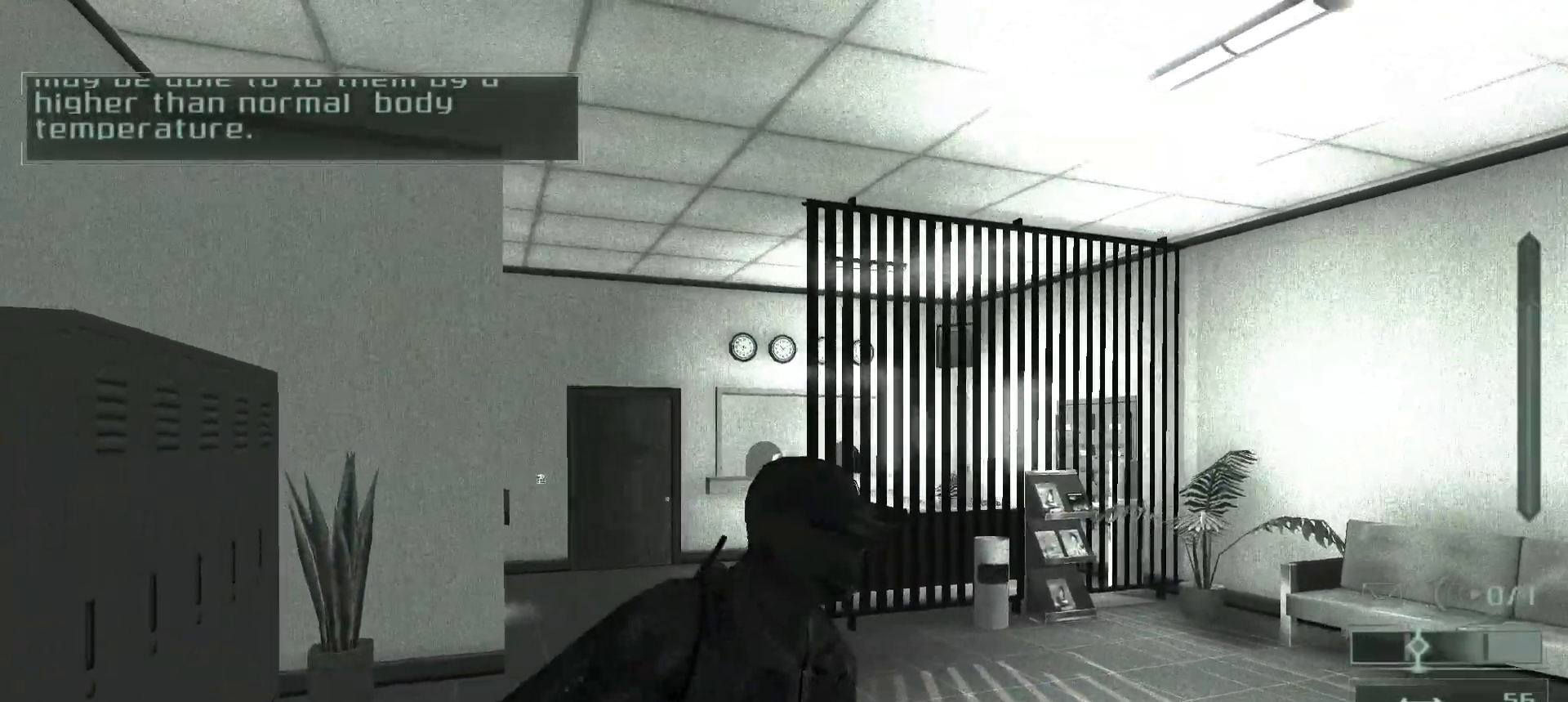
{"keys": ["a", "w"], "mouse": [], "events": [[50, "e", "up"]]}
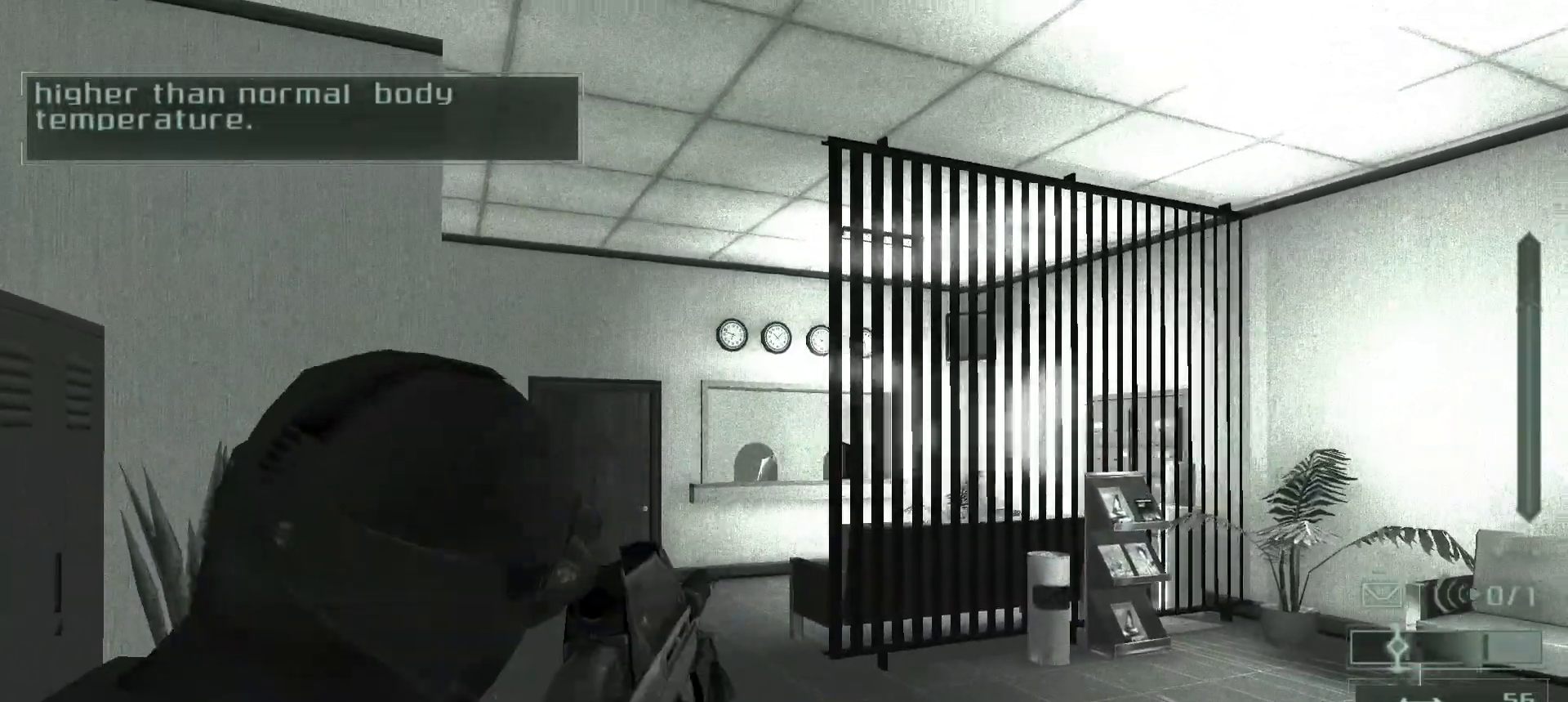
{"keys": ["w"], "mouse": [], "events": [[67, "a", "up"], [117, "tab", "down"], [217, "tab", "up"], [267, "tab", "down"], [383, "tab", "up"]]}
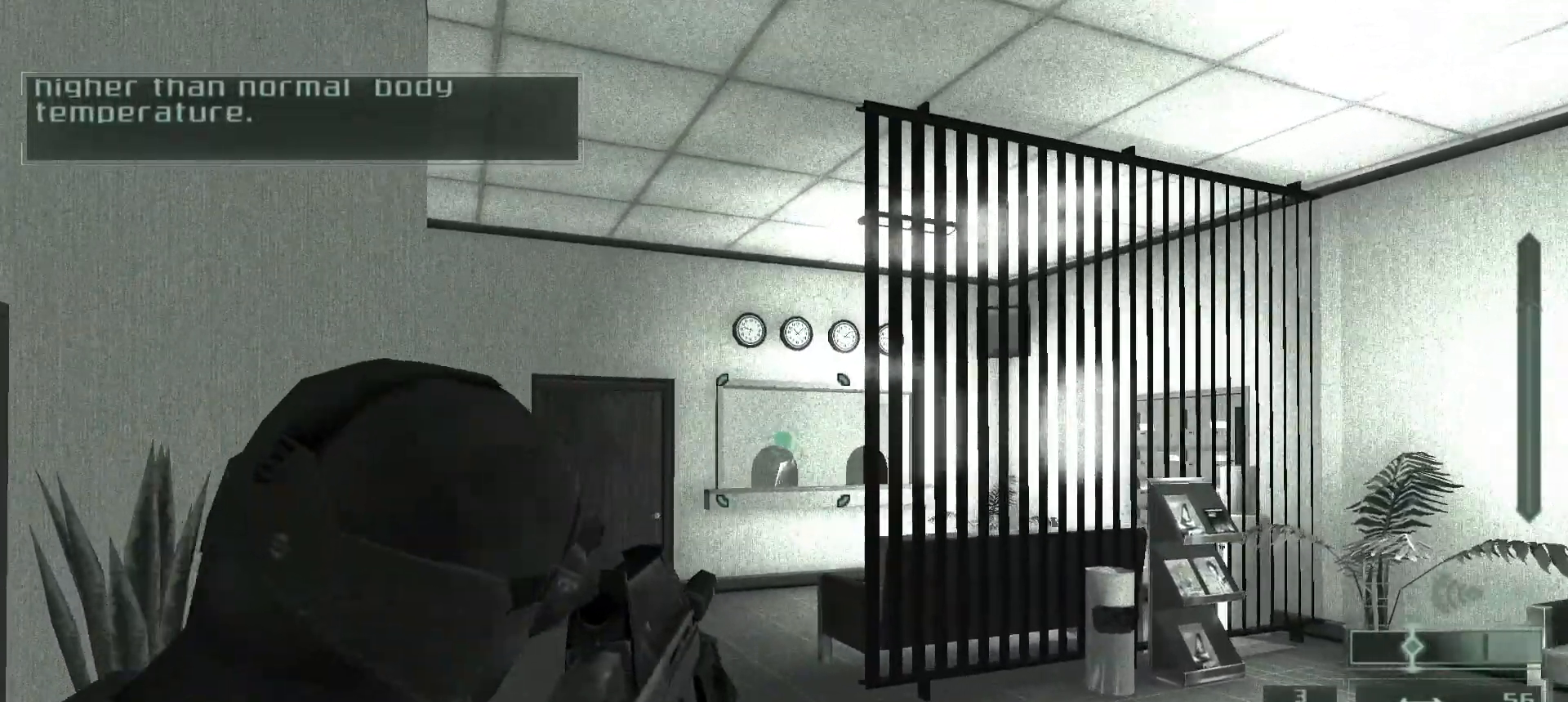
{"keys": ["w"], "mouse": [], "events": [[17, "mouse_right", "down"], [100, "mouse_right", "up"], [150, "e", "down"], [250, "e", "up"]]}
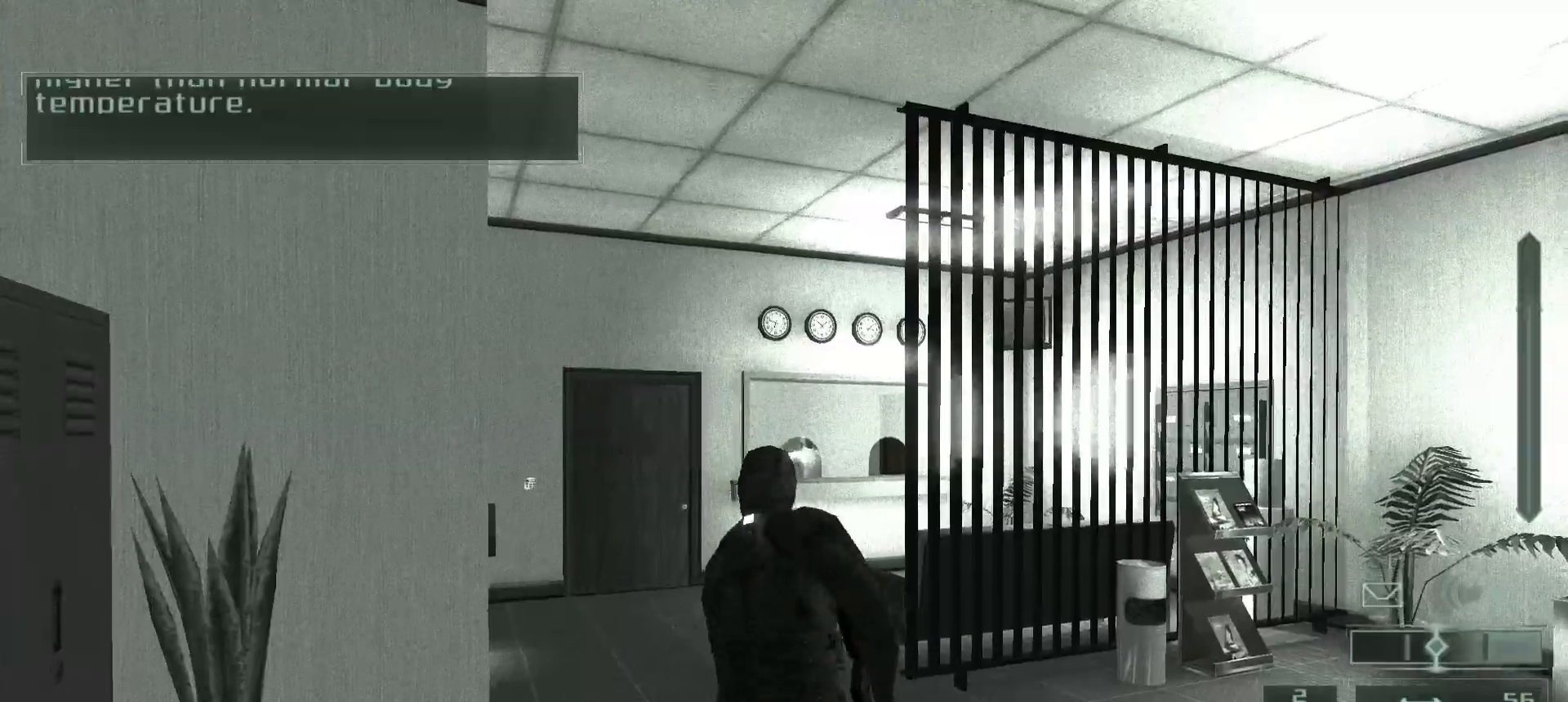
{"keys": ["w"], "mouse": [], "events": []}